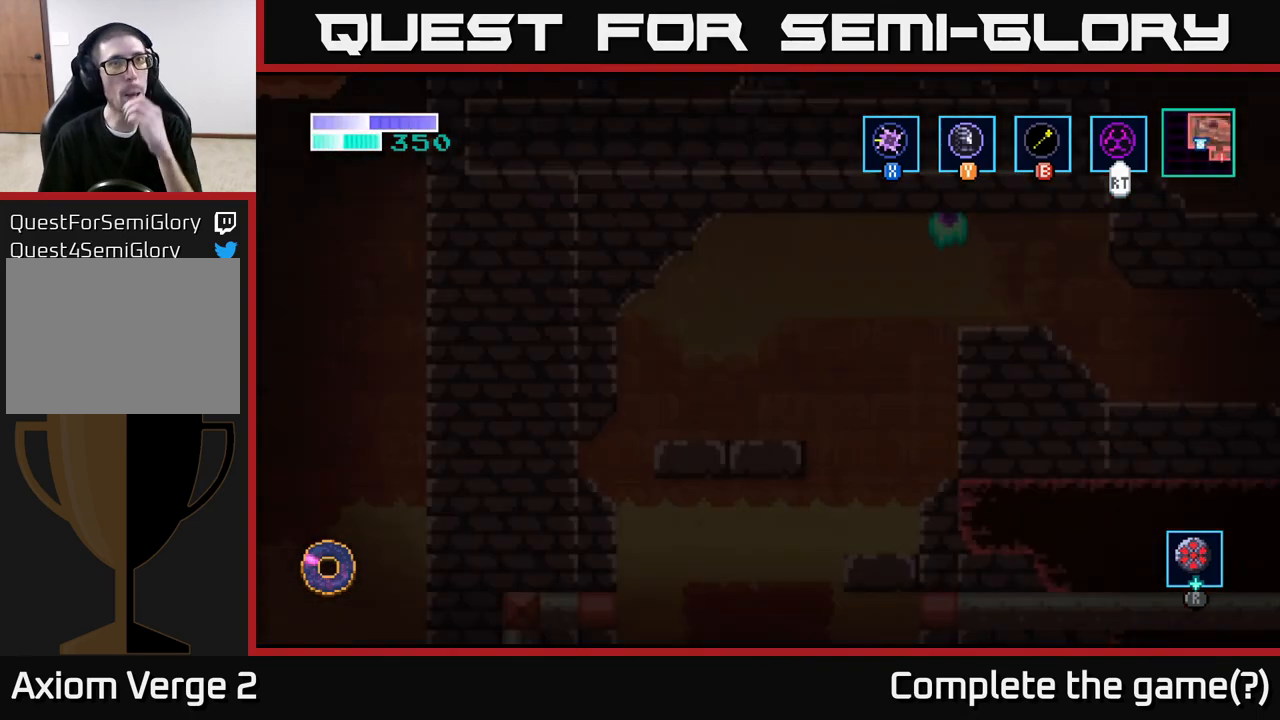
Gameplay with a controller (Xbox layout); each line is a JSON object with the inputs held at the frame after it. "events" lists button and stick changes between this image and that frame as [ms after this image, input, new state], when the widget could be followed in between.
{"buttons": [], "left_stick": "center", "right_stick": "center", "events": []}
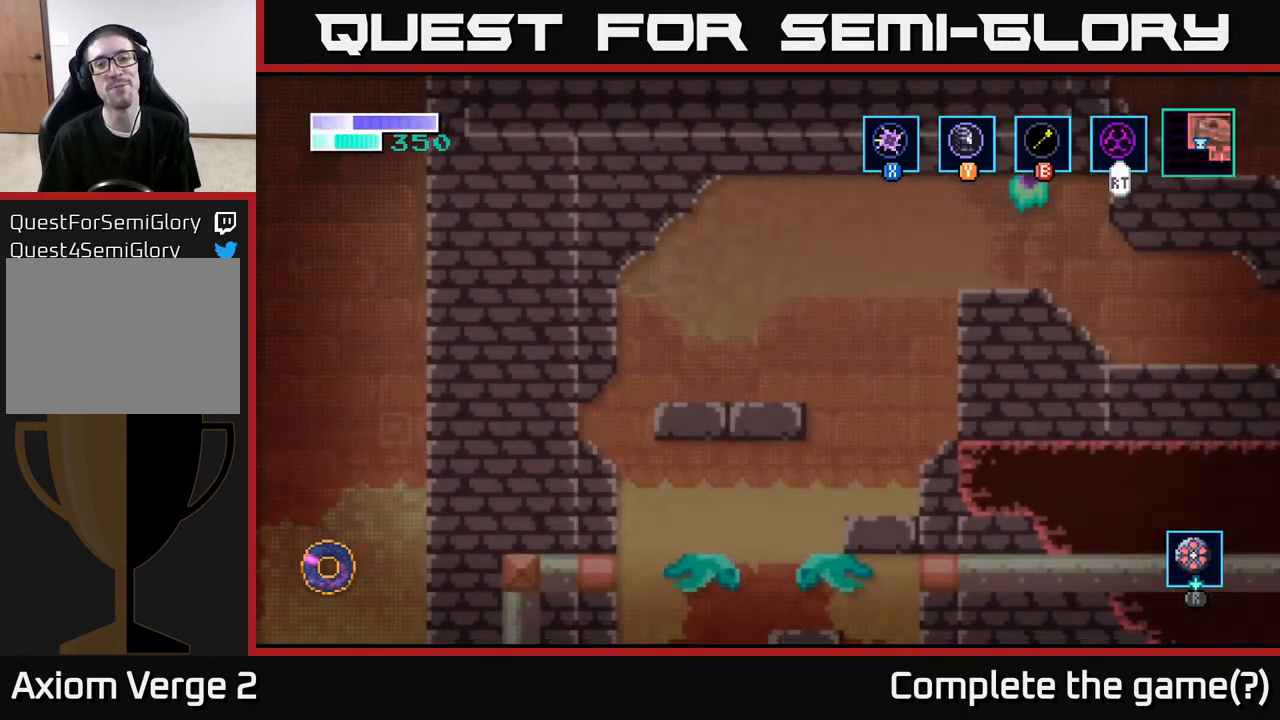
{"buttons": [], "left_stick": "center", "right_stick": "center", "events": []}
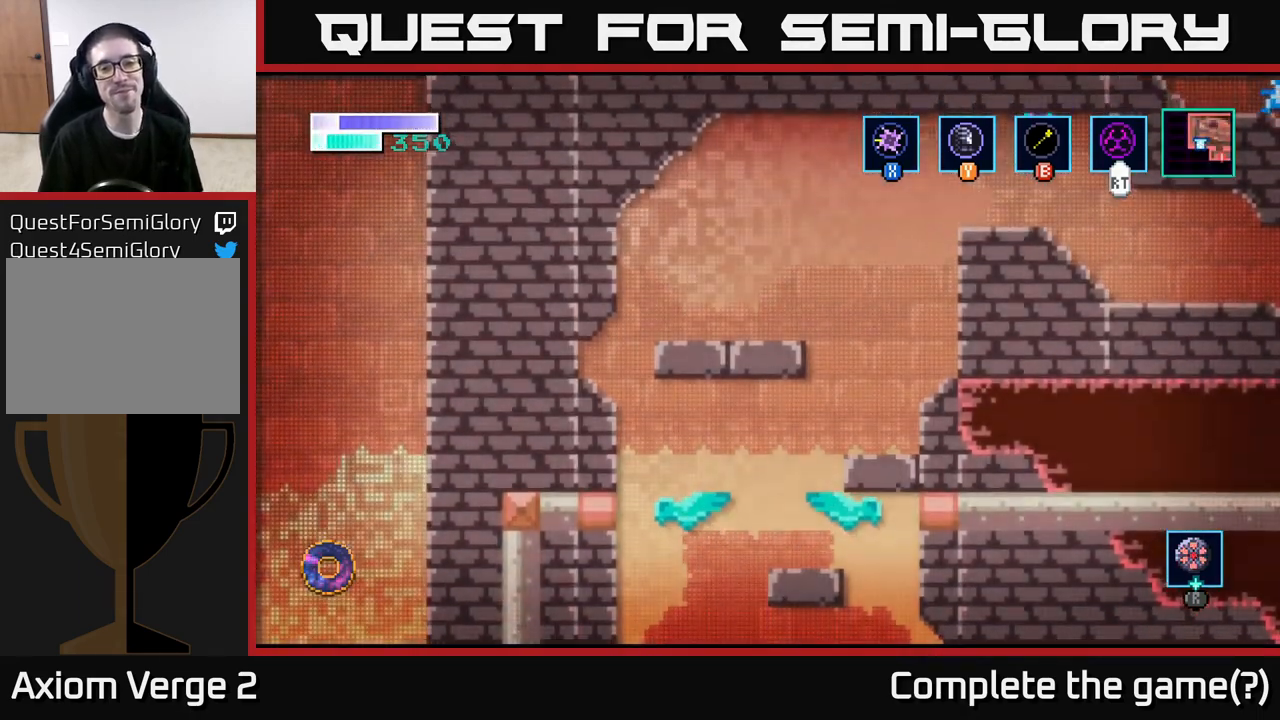
{"buttons": ["A"], "left_stick": "center", "right_stick": "center", "events": [[383, "A", "down"]]}
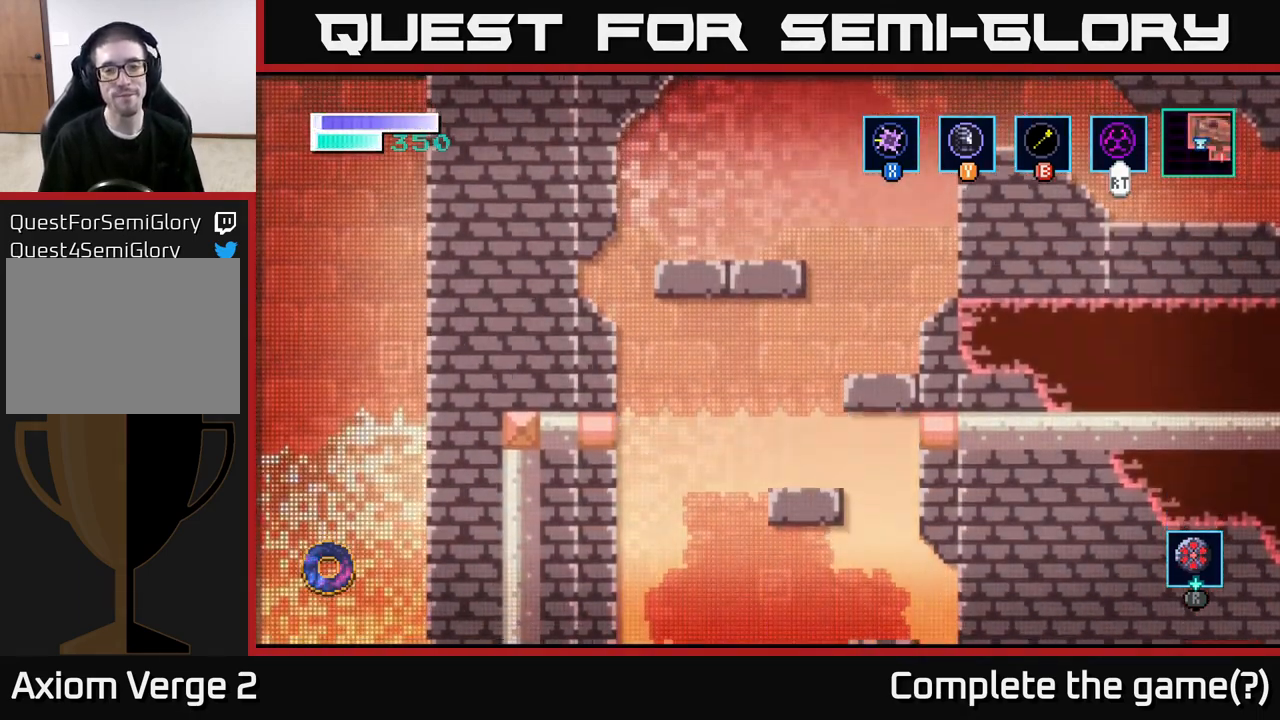
{"buttons": [], "left_stick": "right", "right_stick": "center", "events": [[33, "A", "up"], [117, "A", "down"], [217, "A", "up"], [300, "left_stick", "right"], [317, "A", "down"], [467, "A", "up"]]}
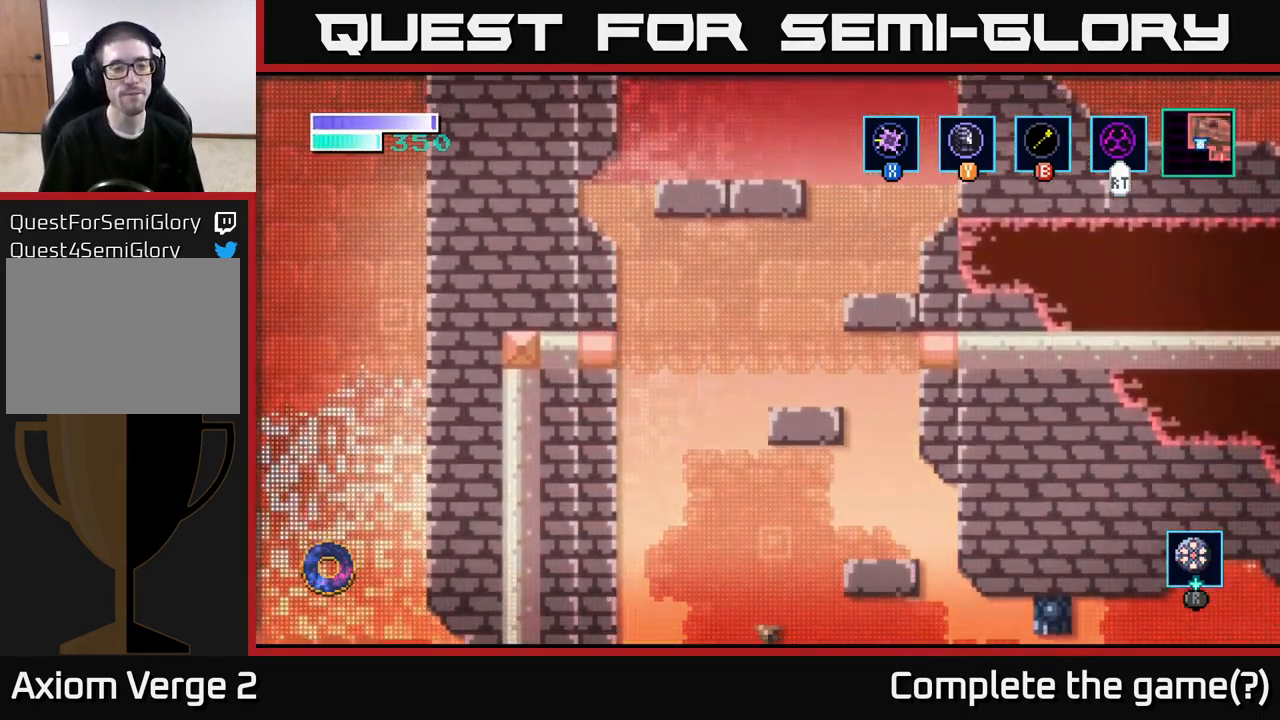
{"buttons": [], "left_stick": "right", "right_stick": "center", "events": [[200, "left_stick", "center"], [450, "left_stick", "right"]]}
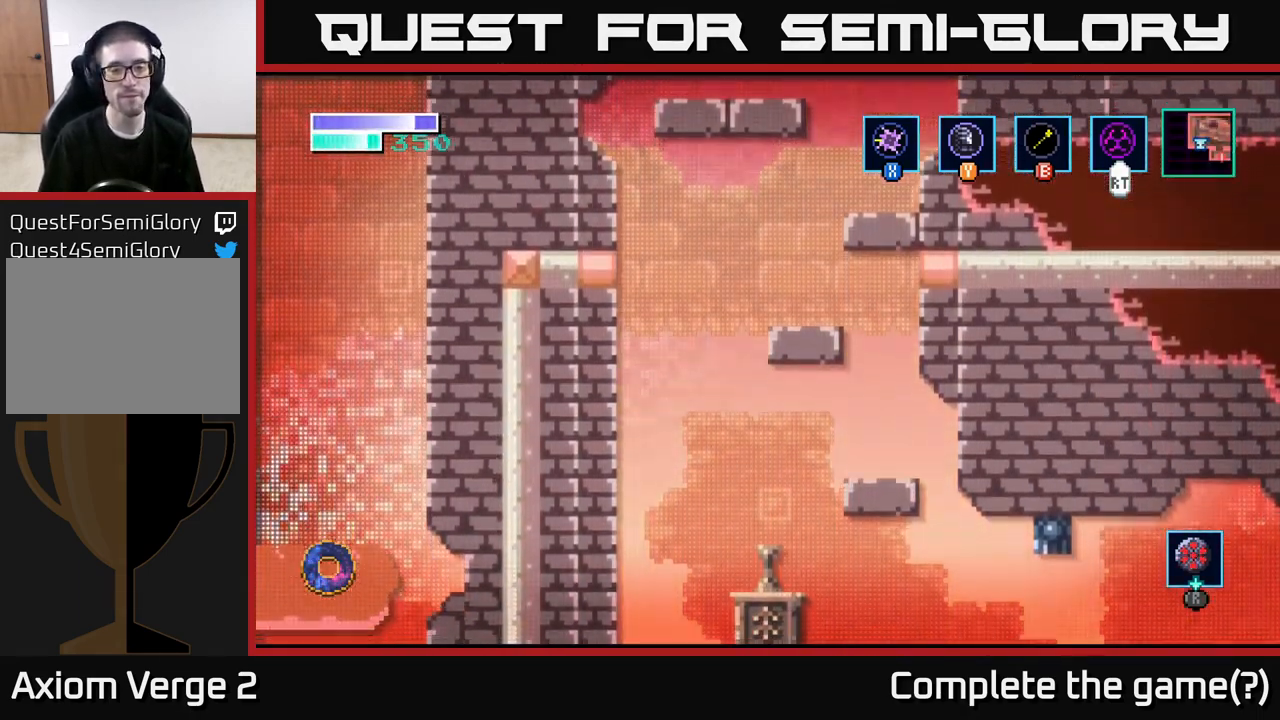
{"buttons": [], "left_stick": "right", "right_stick": "center", "events": []}
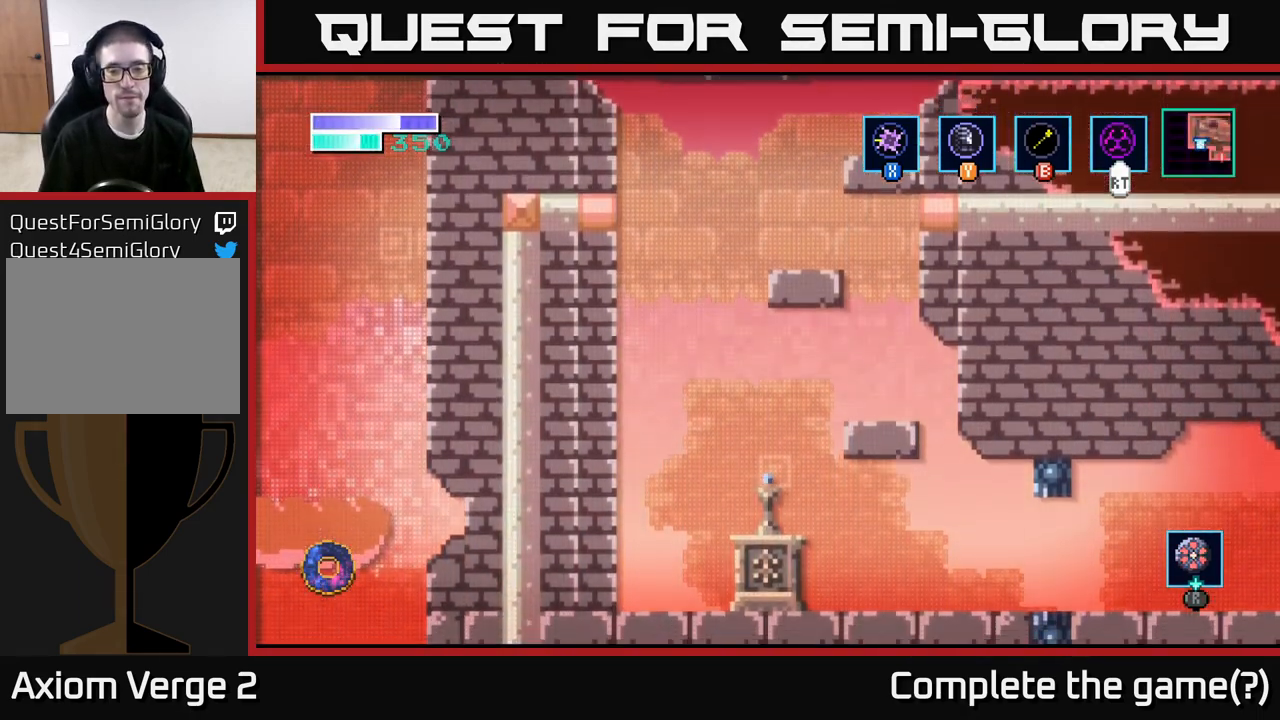
{"buttons": [], "left_stick": "right", "right_stick": "center", "events": []}
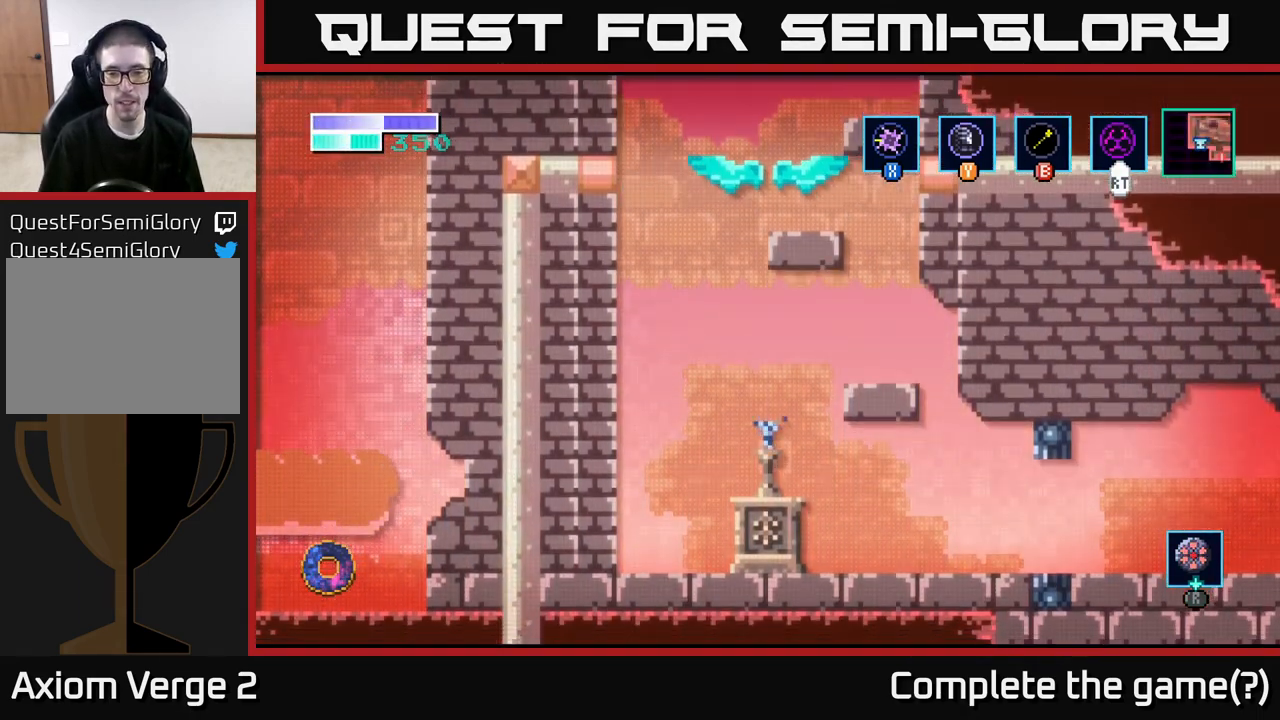
{"buttons": [], "left_stick": "right", "right_stick": "center", "events": []}
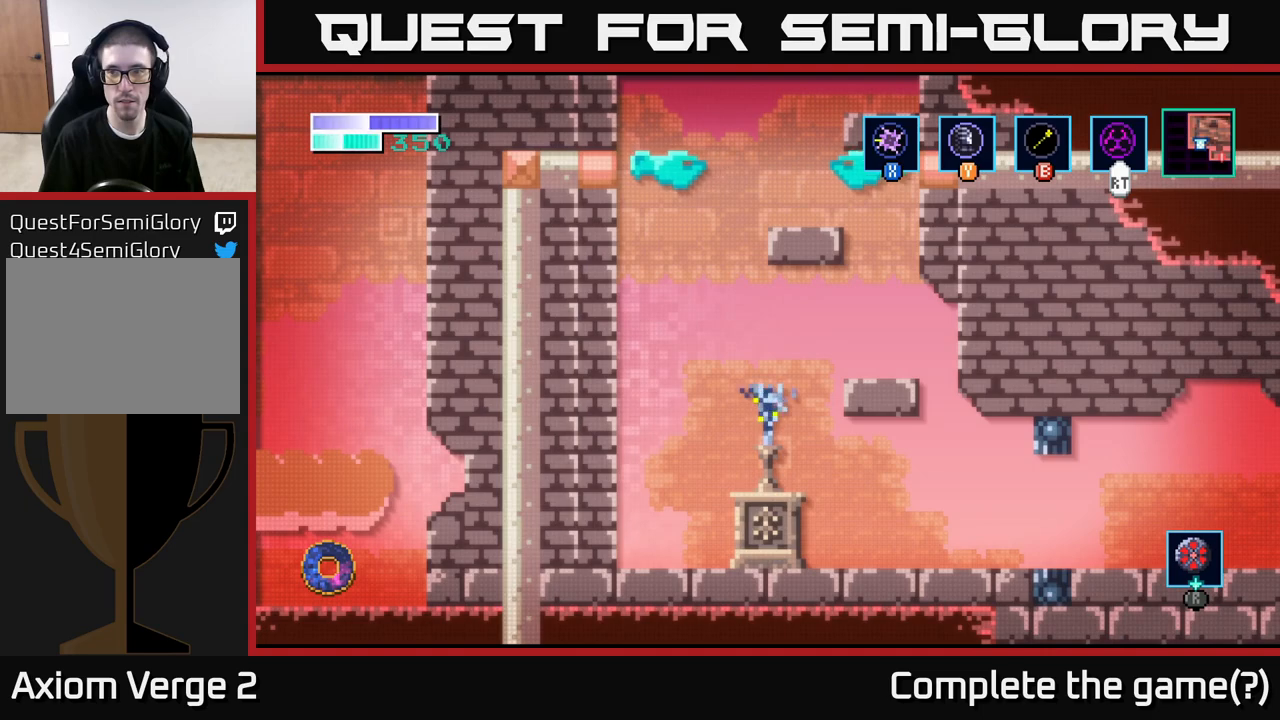
{"buttons": [], "left_stick": "right", "right_stick": "center", "events": []}
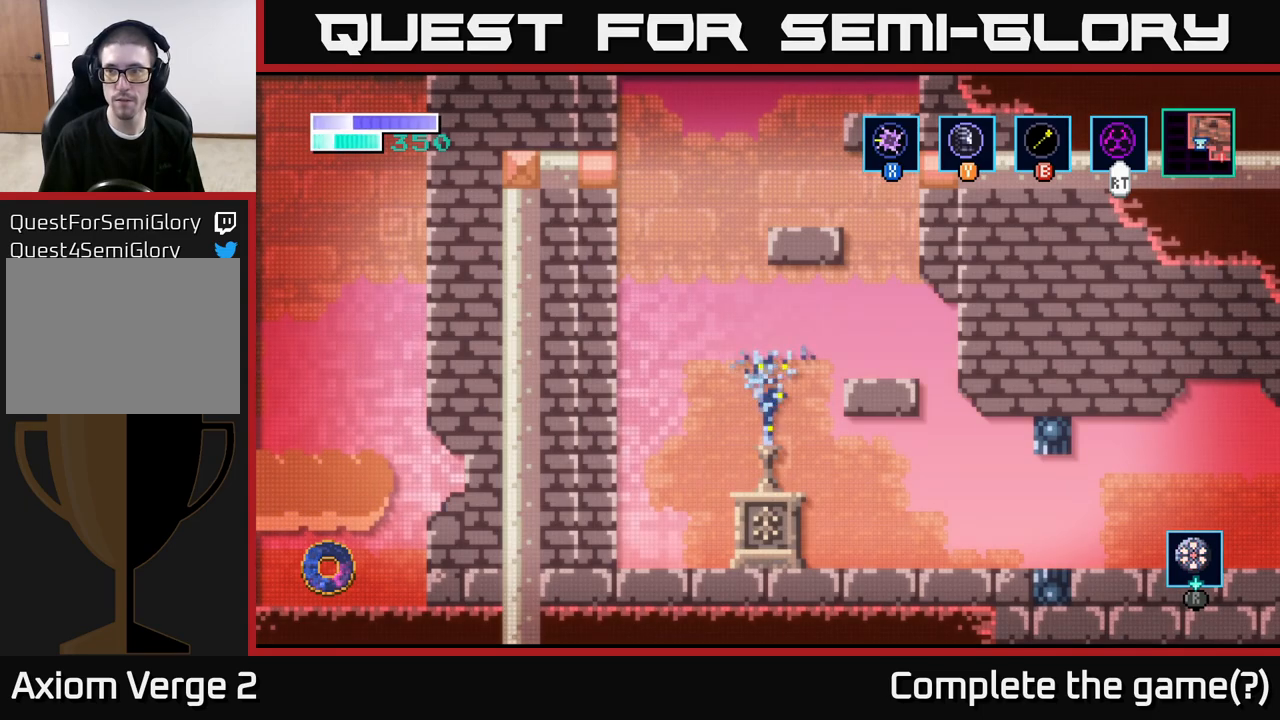
{"buttons": [], "left_stick": "right", "right_stick": "center", "events": []}
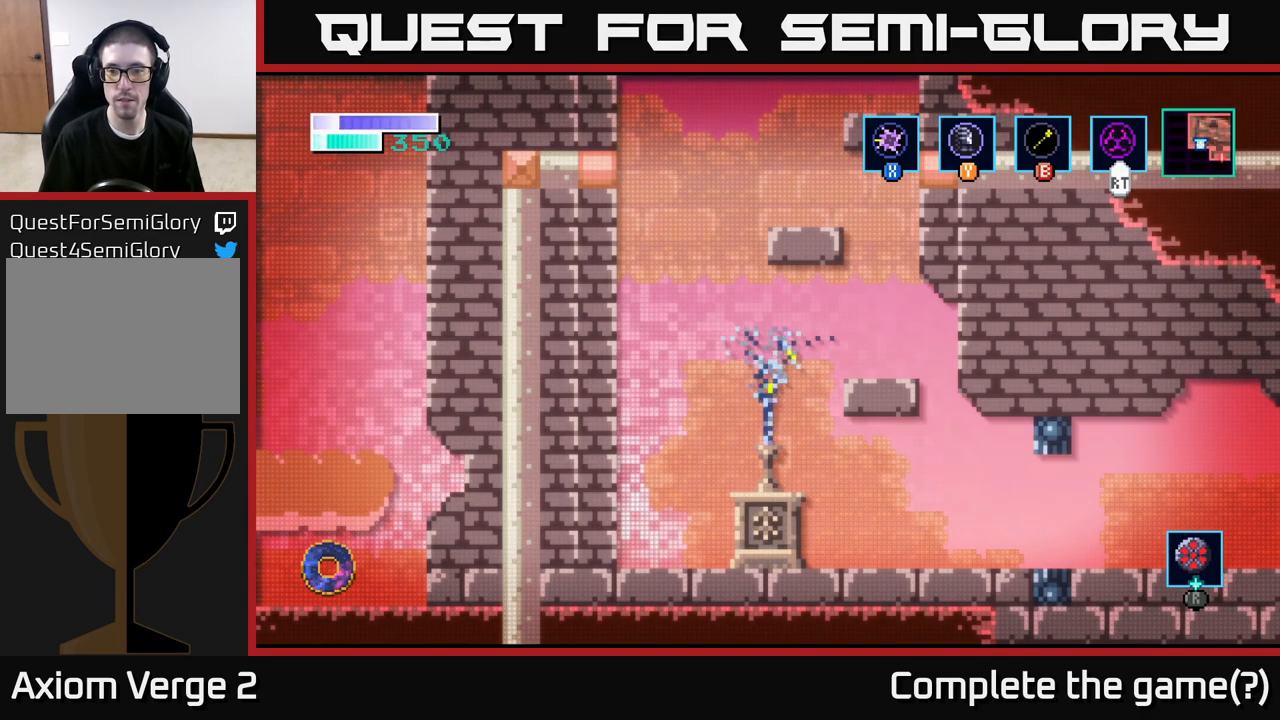
{"buttons": [], "left_stick": "right", "right_stick": "center", "events": []}
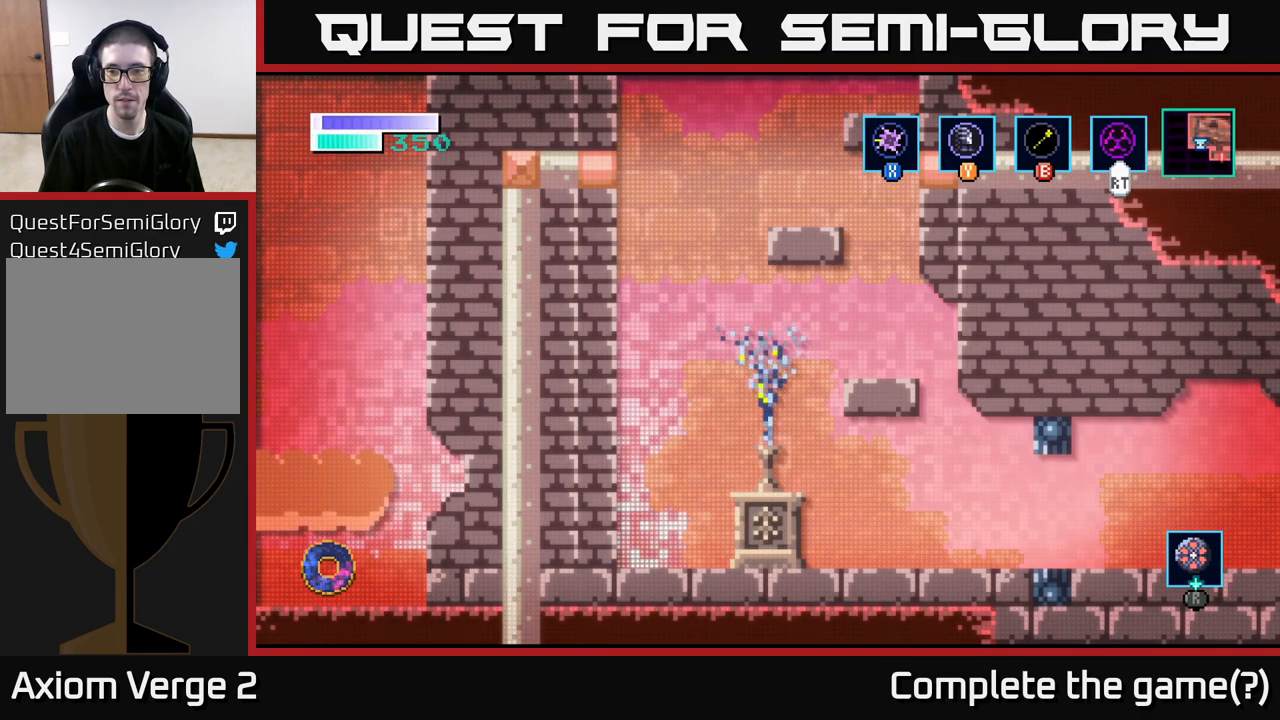
{"buttons": [], "left_stick": "right", "right_stick": "center", "events": []}
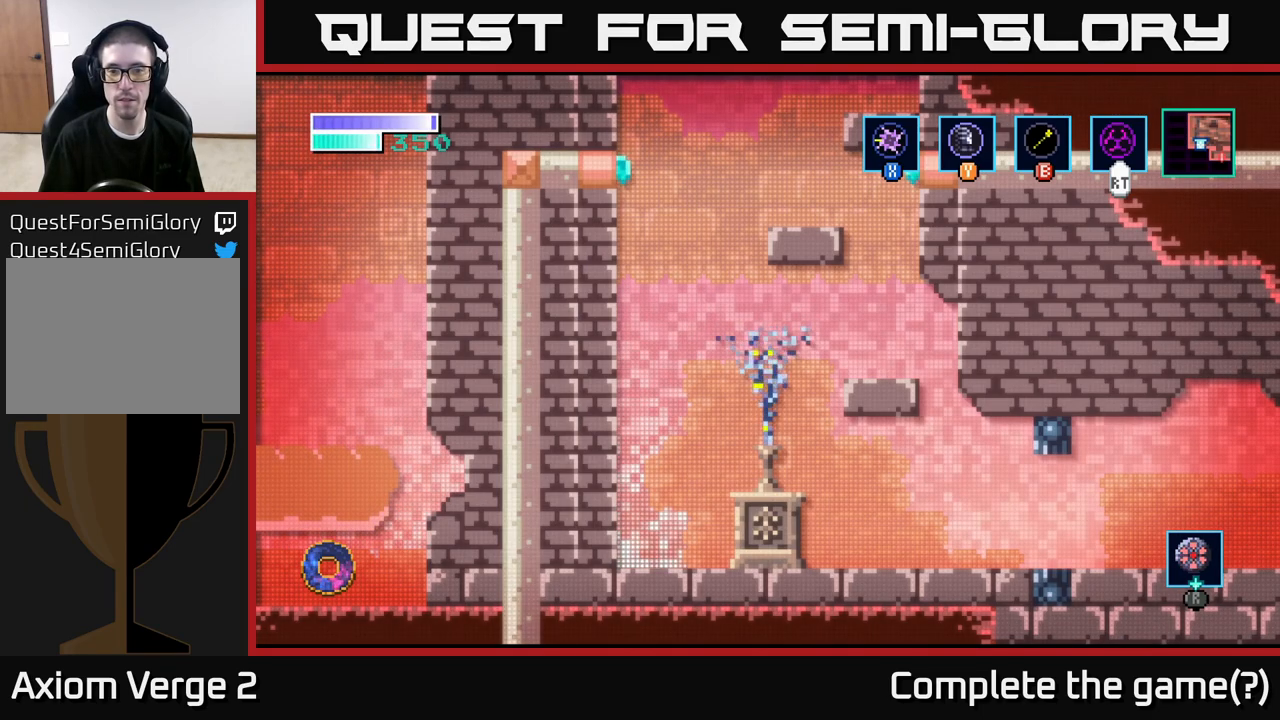
{"buttons": [], "left_stick": "right", "right_stick": "center", "events": []}
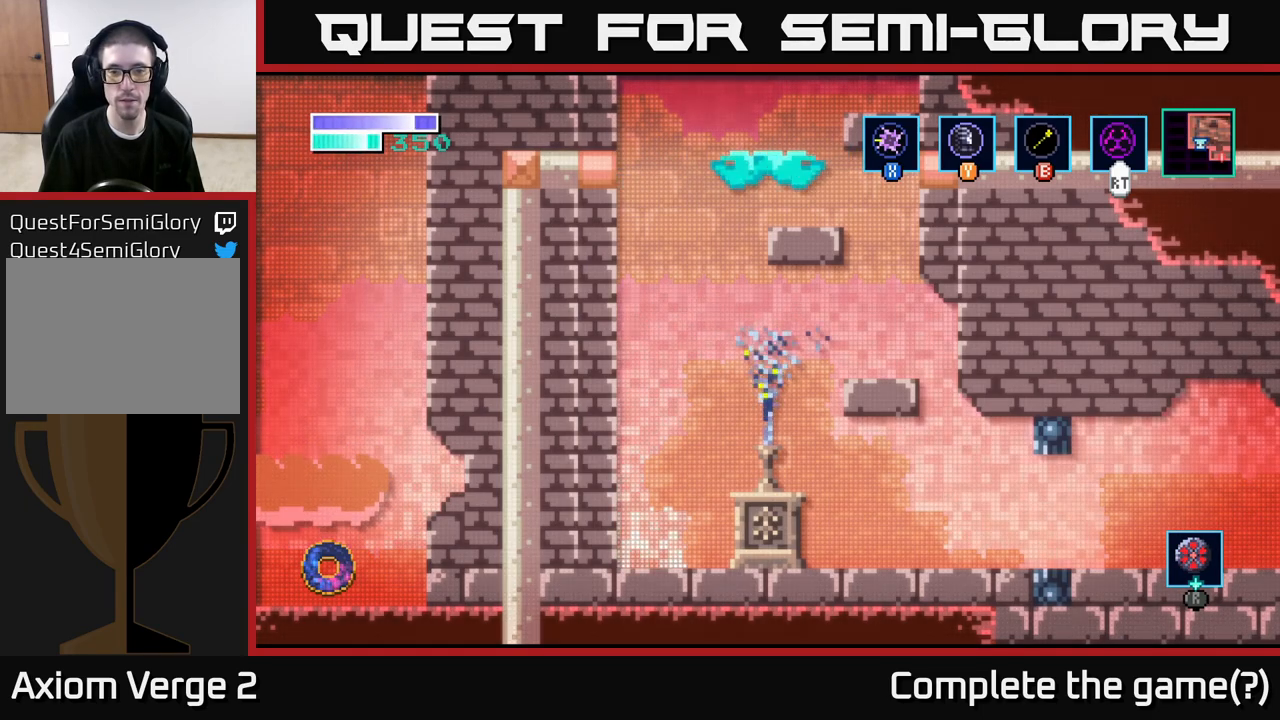
{"buttons": [], "left_stick": "right", "right_stick": "center", "events": [[83, "left_stick", "center"], [383, "left_stick", "right"]]}
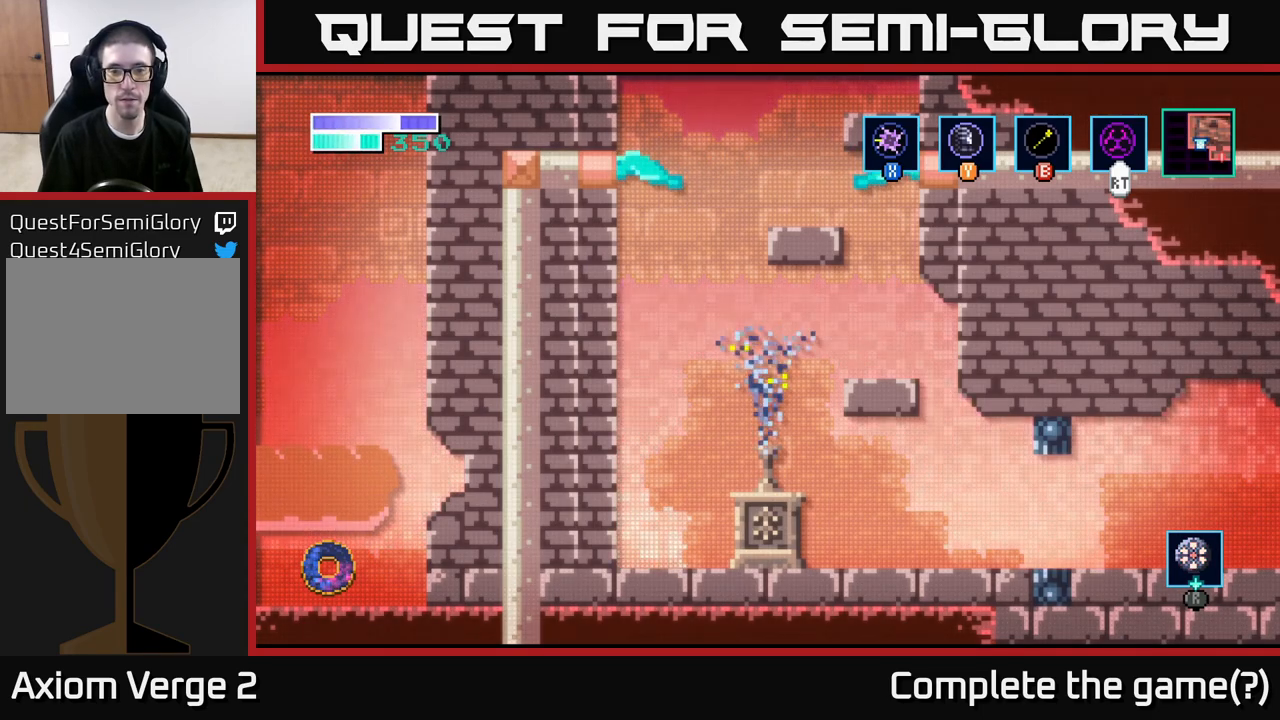
{"buttons": [], "left_stick": "right", "right_stick": "center", "events": []}
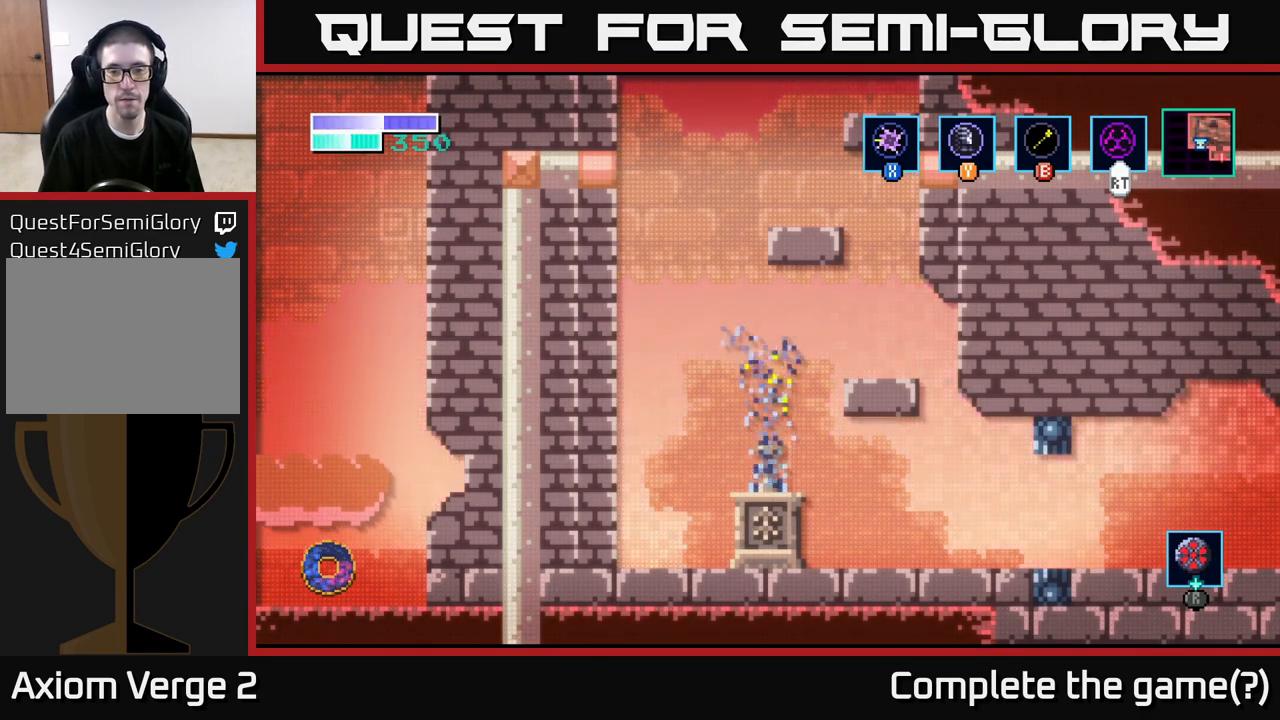
{"buttons": [], "left_stick": "right", "right_stick": "center", "events": []}
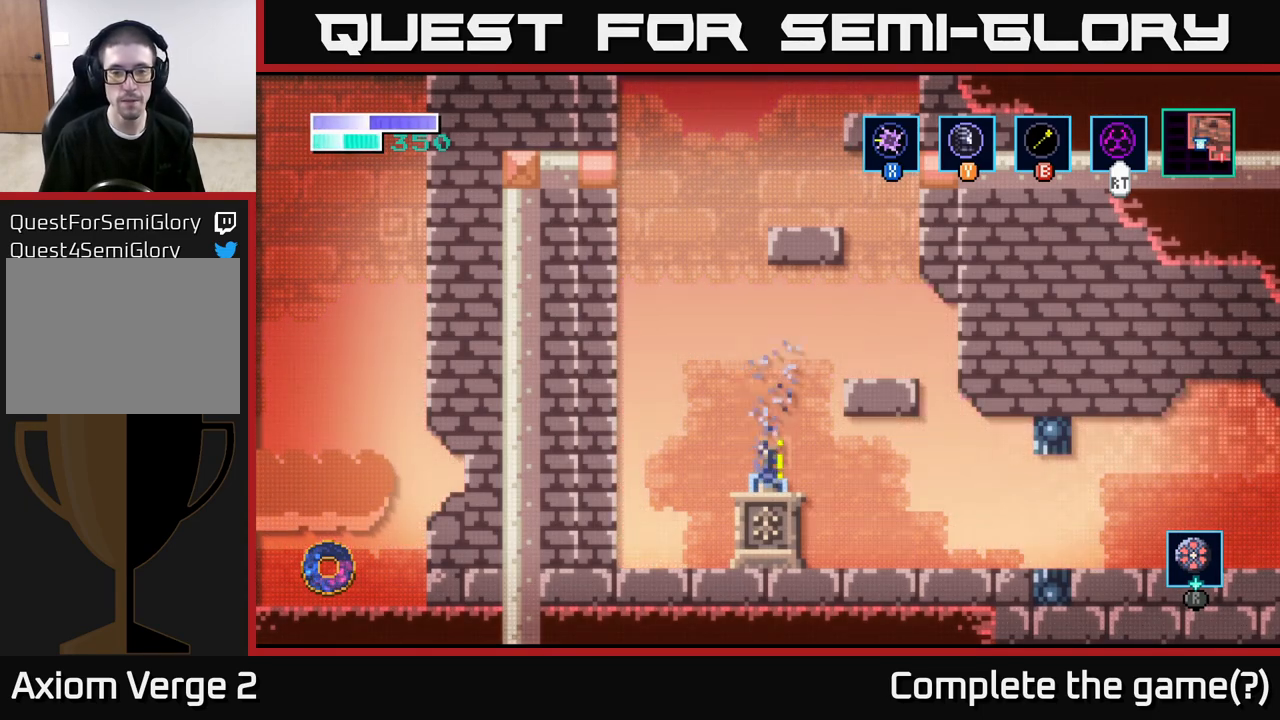
{"buttons": [], "left_stick": "right", "right_stick": "center", "events": []}
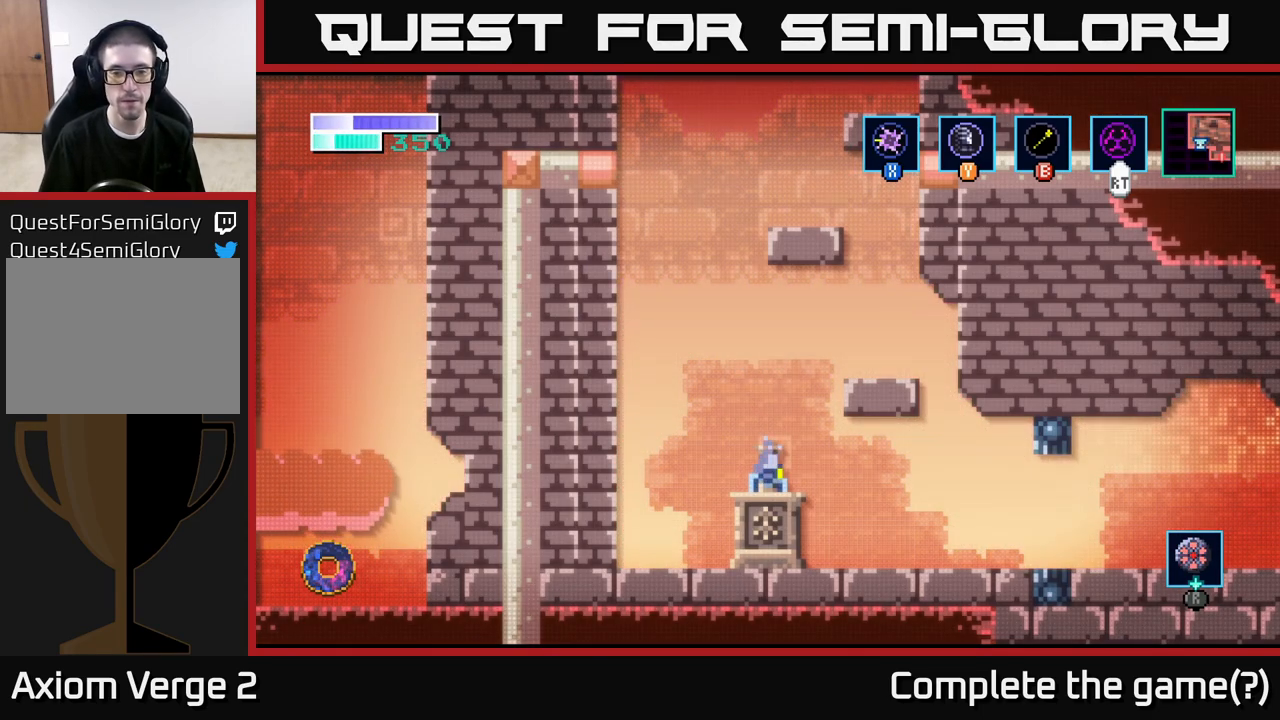
{"buttons": [], "left_stick": "right", "right_stick": "center", "events": []}
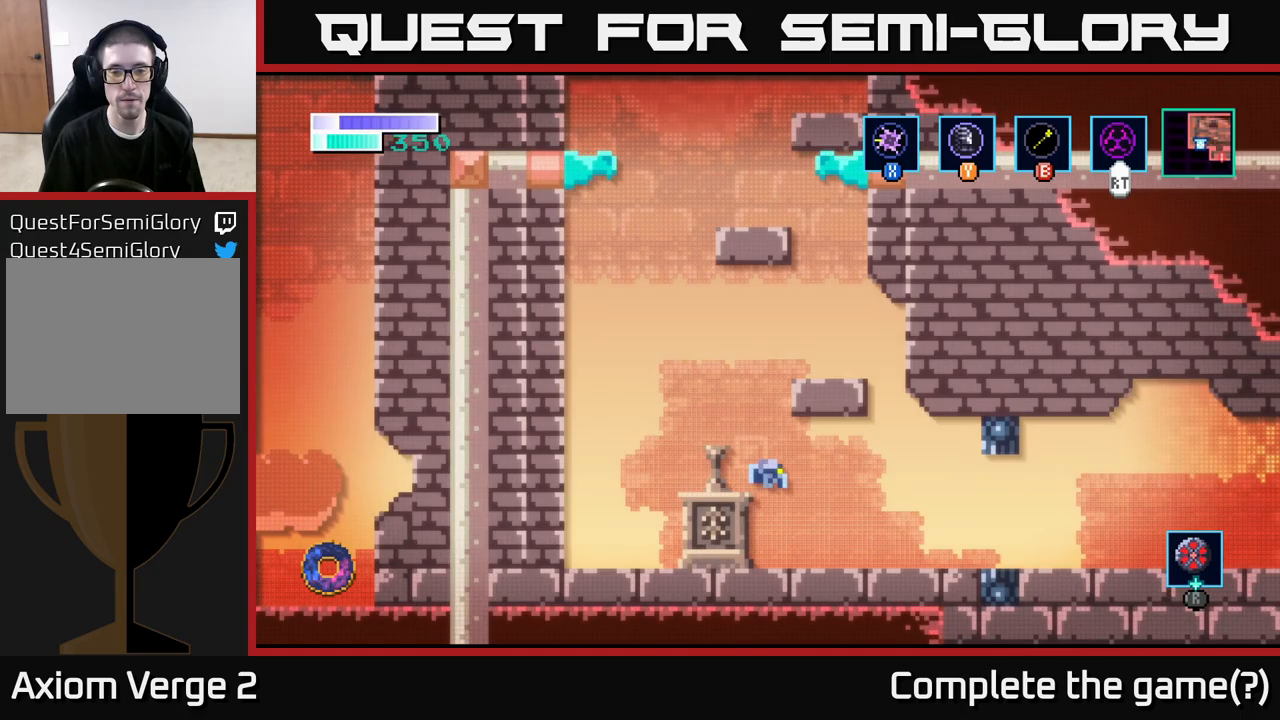
{"buttons": [], "left_stick": "right", "right_stick": "center", "events": []}
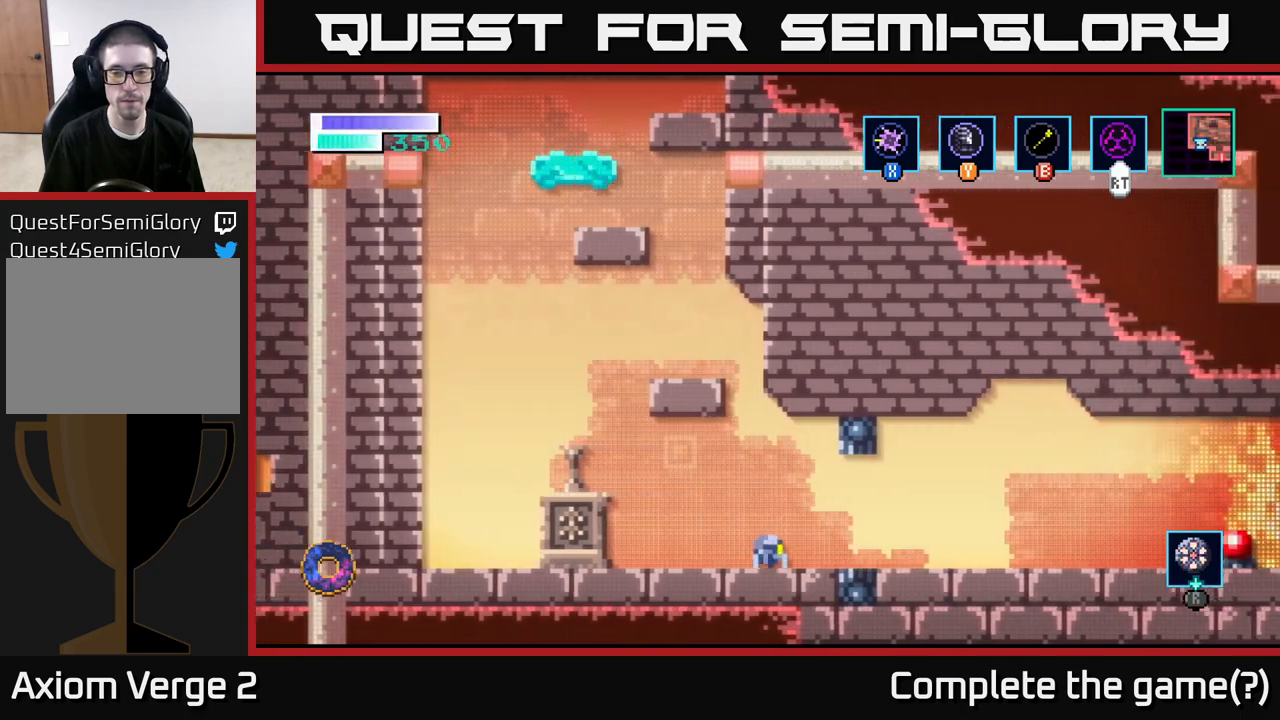
{"buttons": [], "left_stick": "right", "right_stick": "center", "events": [[83, "A", "down"], [133, "A", "up"]]}
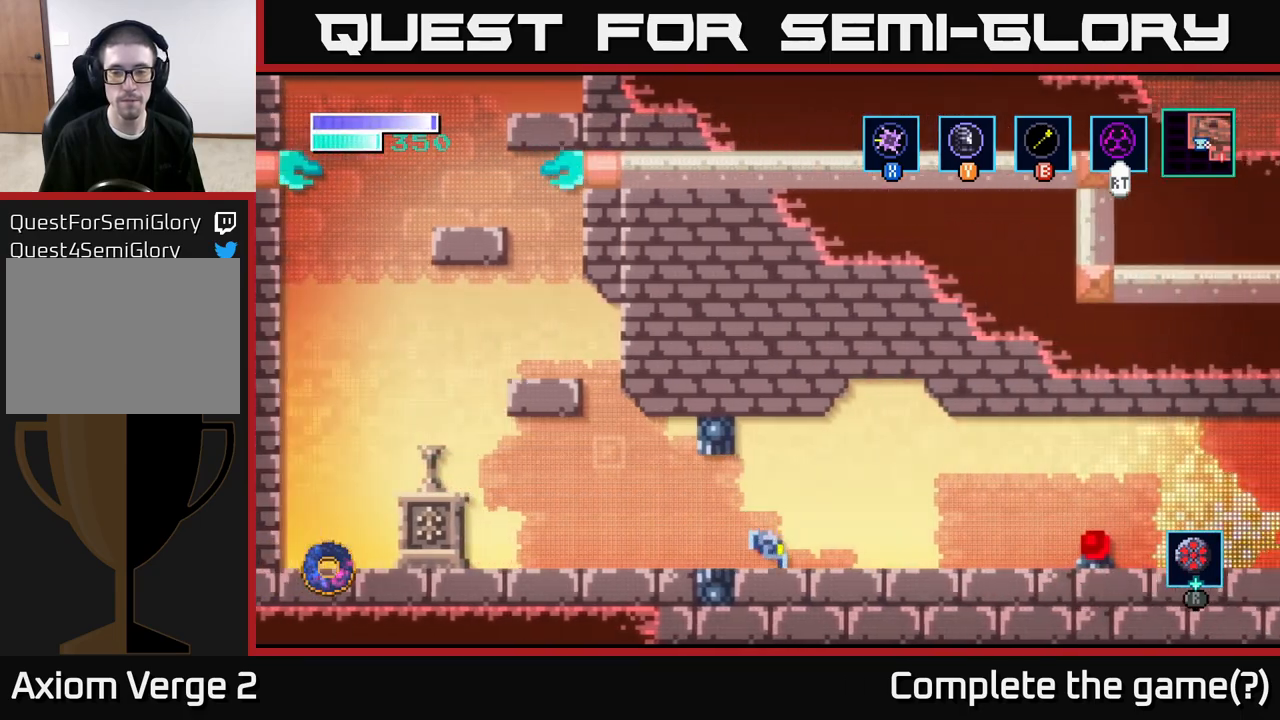
{"buttons": [], "left_stick": "right", "right_stick": "center", "events": [[100, "A", "down"], [183, "A", "up"]]}
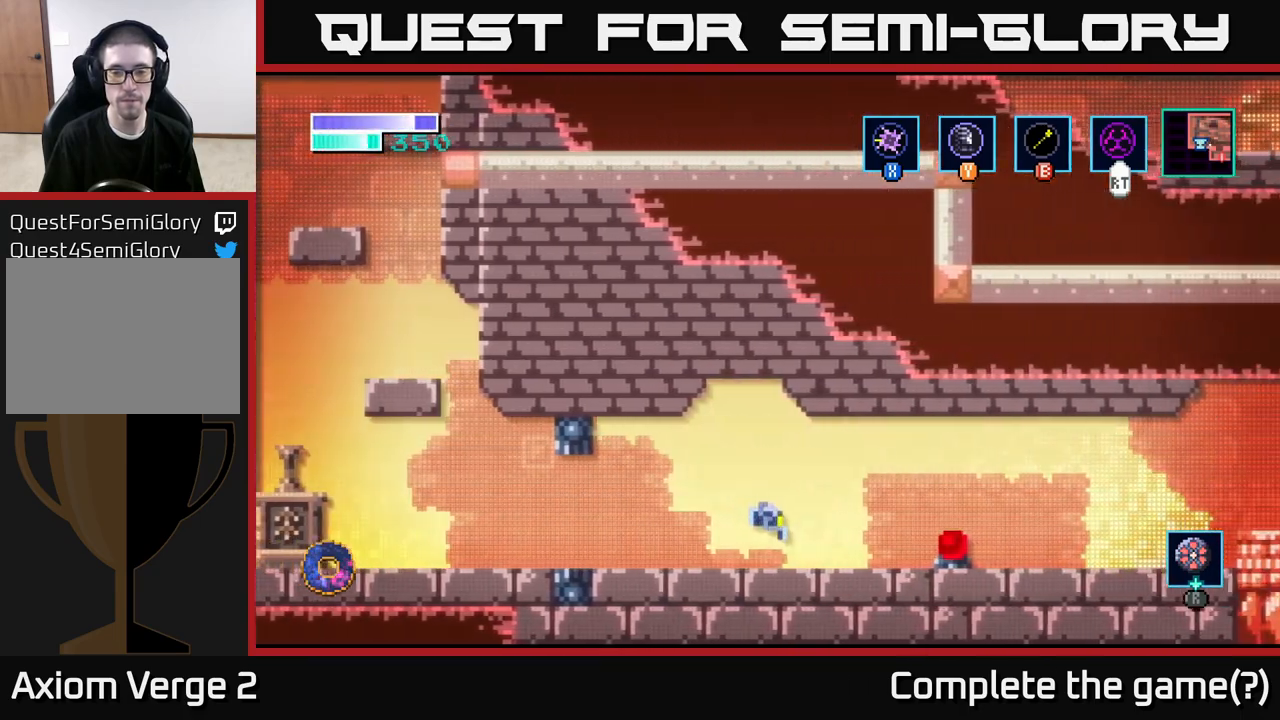
{"buttons": [], "left_stick": "right", "right_stick": "center", "events": [[200, "A", "down"], [333, "A", "up"]]}
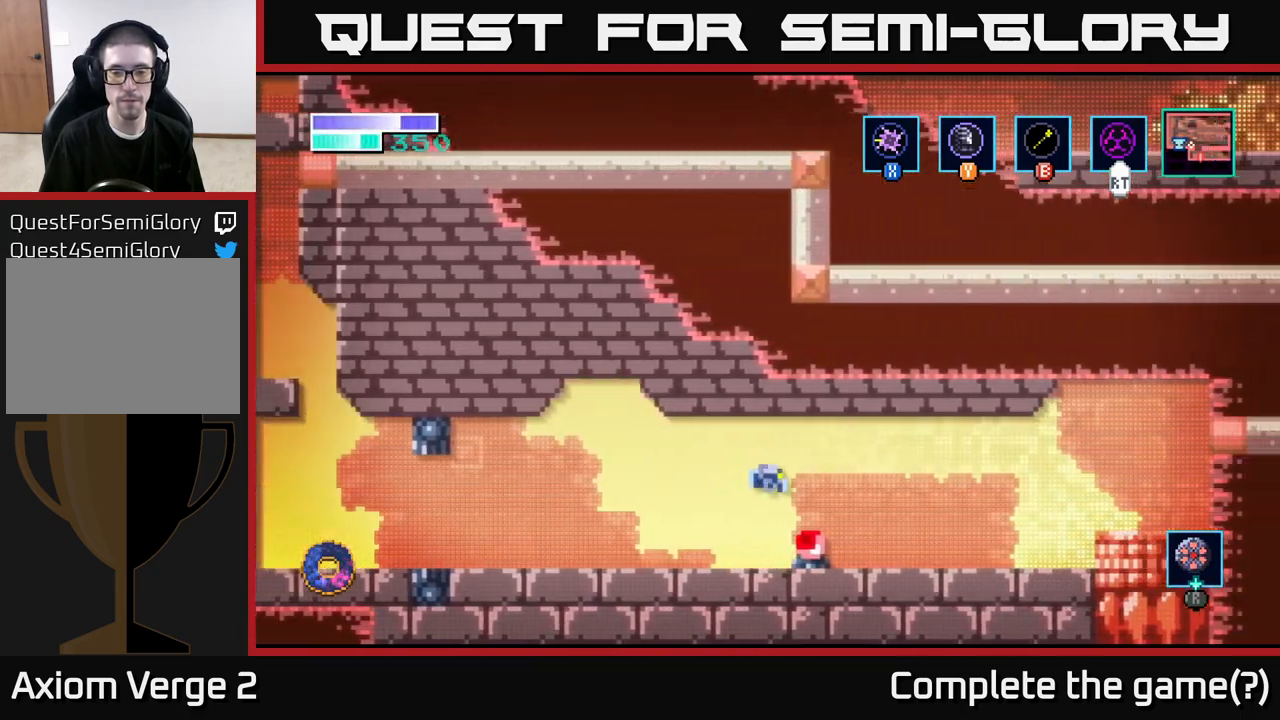
{"buttons": [], "left_stick": "right", "right_stick": "center", "events": []}
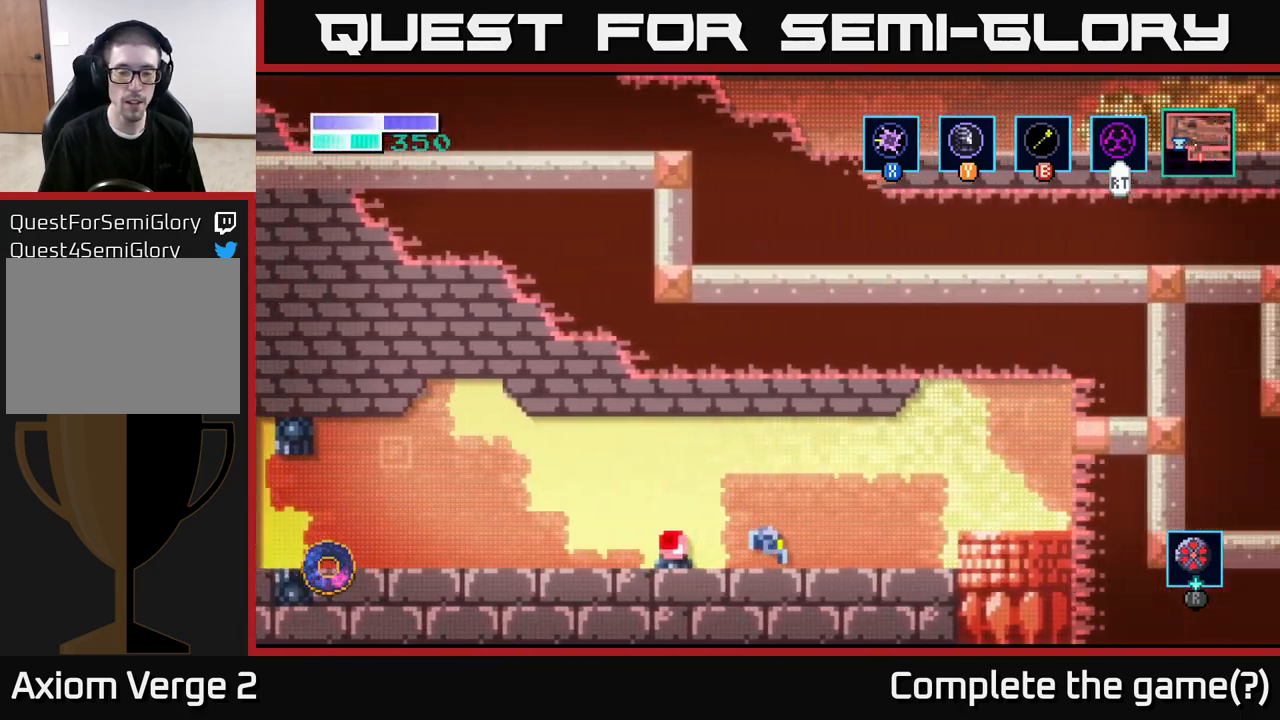
{"buttons": [], "left_stick": "right", "right_stick": "center", "events": [[167, "A", "down"], [467, "A", "up"]]}
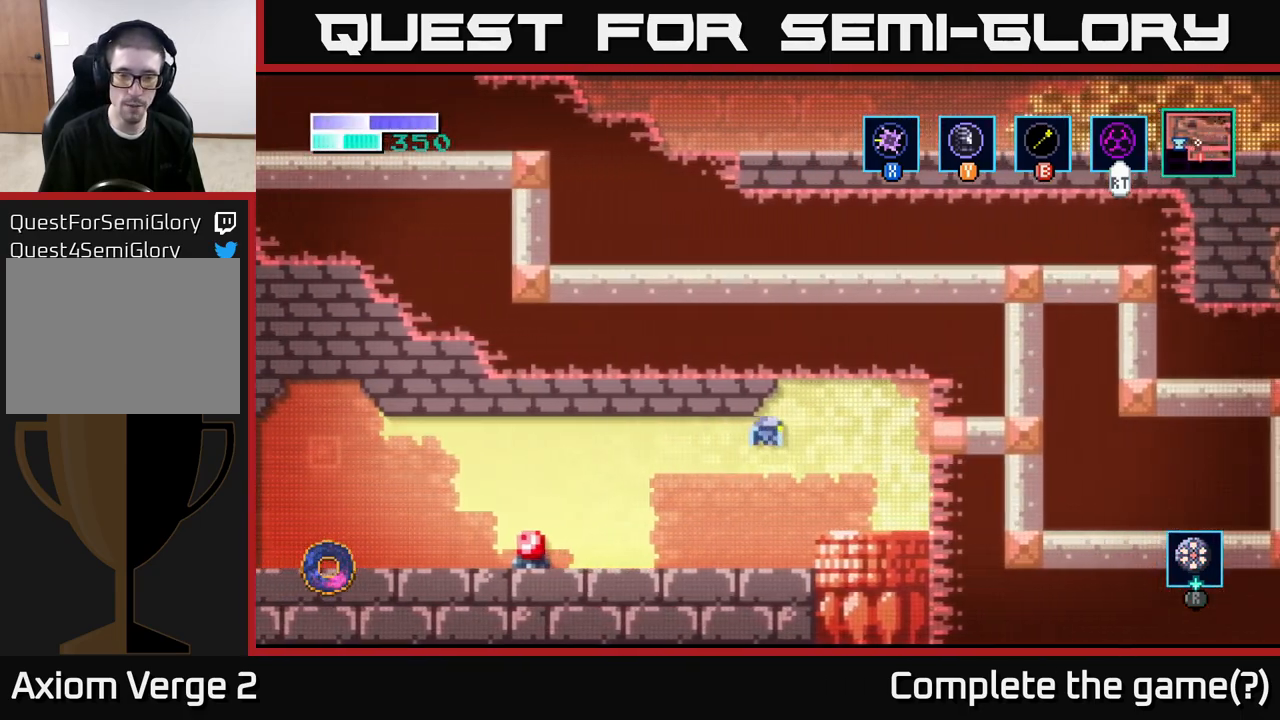
{"buttons": [], "left_stick": "down", "right_stick": "center", "events": [[333, "left_stick", "center"], [400, "left_stick", "down"]]}
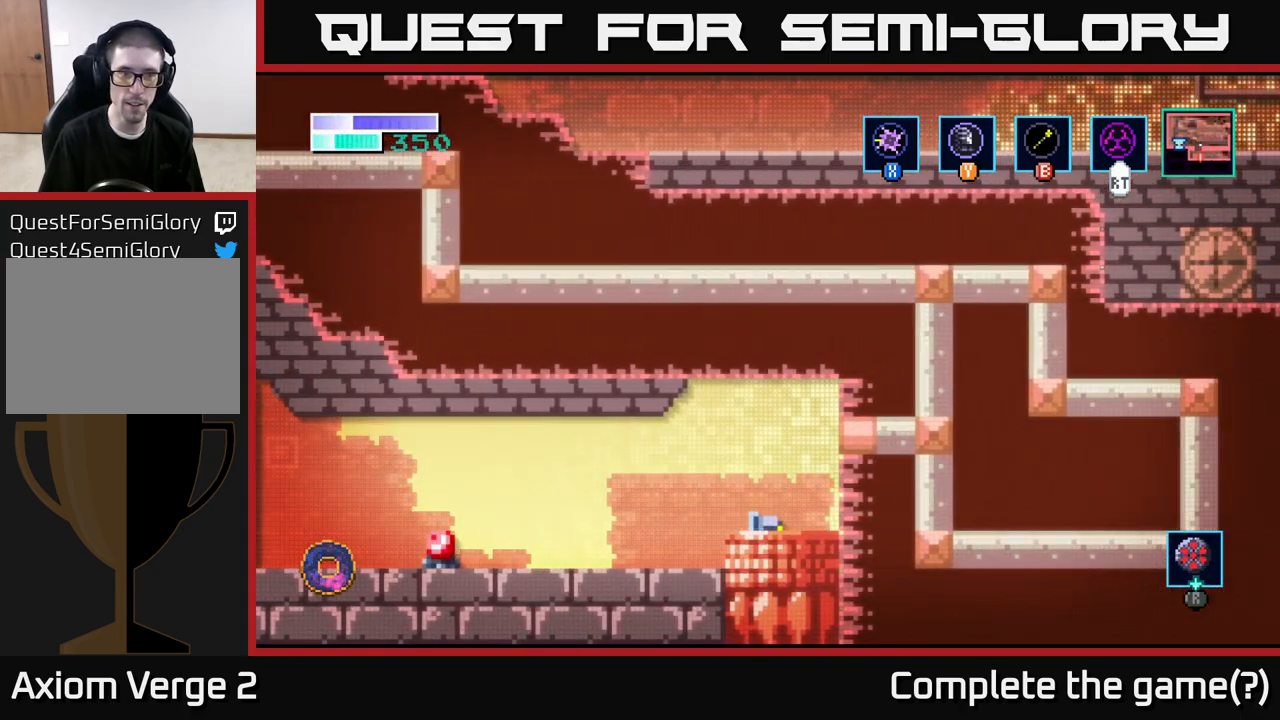
{"buttons": [], "left_stick": "center", "right_stick": "center", "events": [[150, "left_stick", "center"]]}
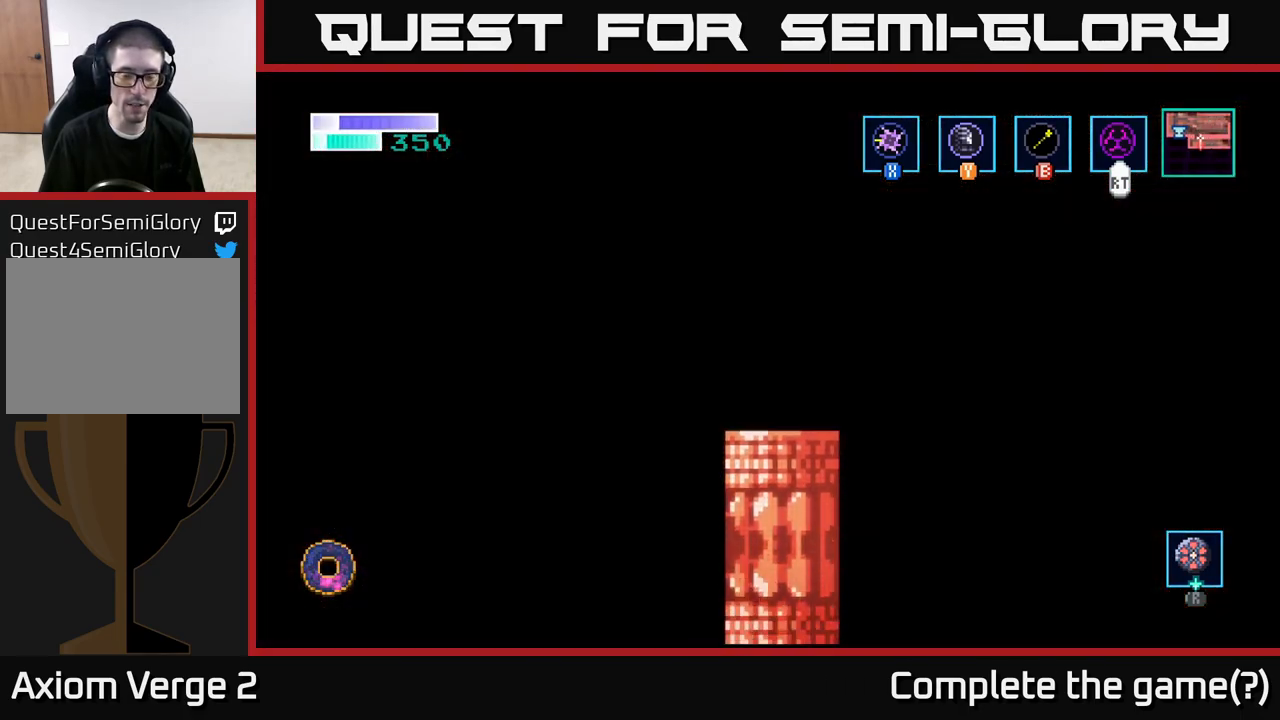
{"buttons": [], "left_stick": "center", "right_stick": "center", "events": []}
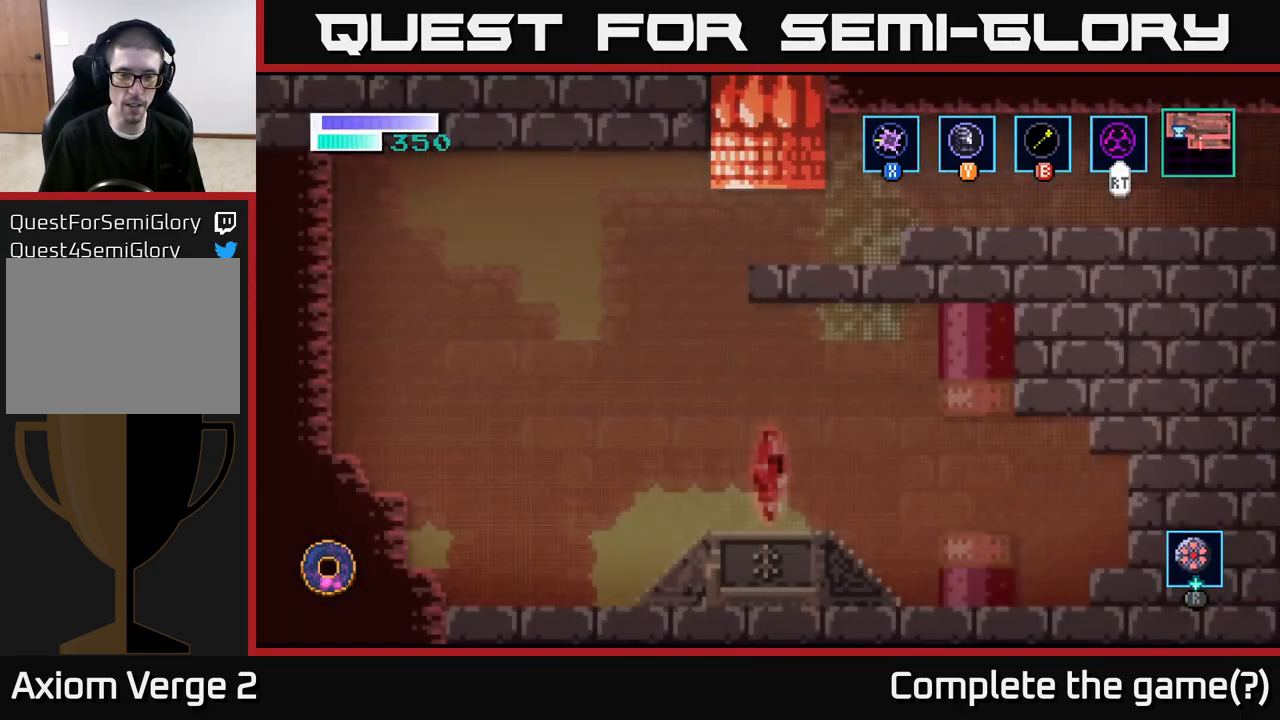
{"buttons": [], "left_stick": "left", "right_stick": "center", "events": [[250, "left_stick", "right"], [433, "left_stick", "left"]]}
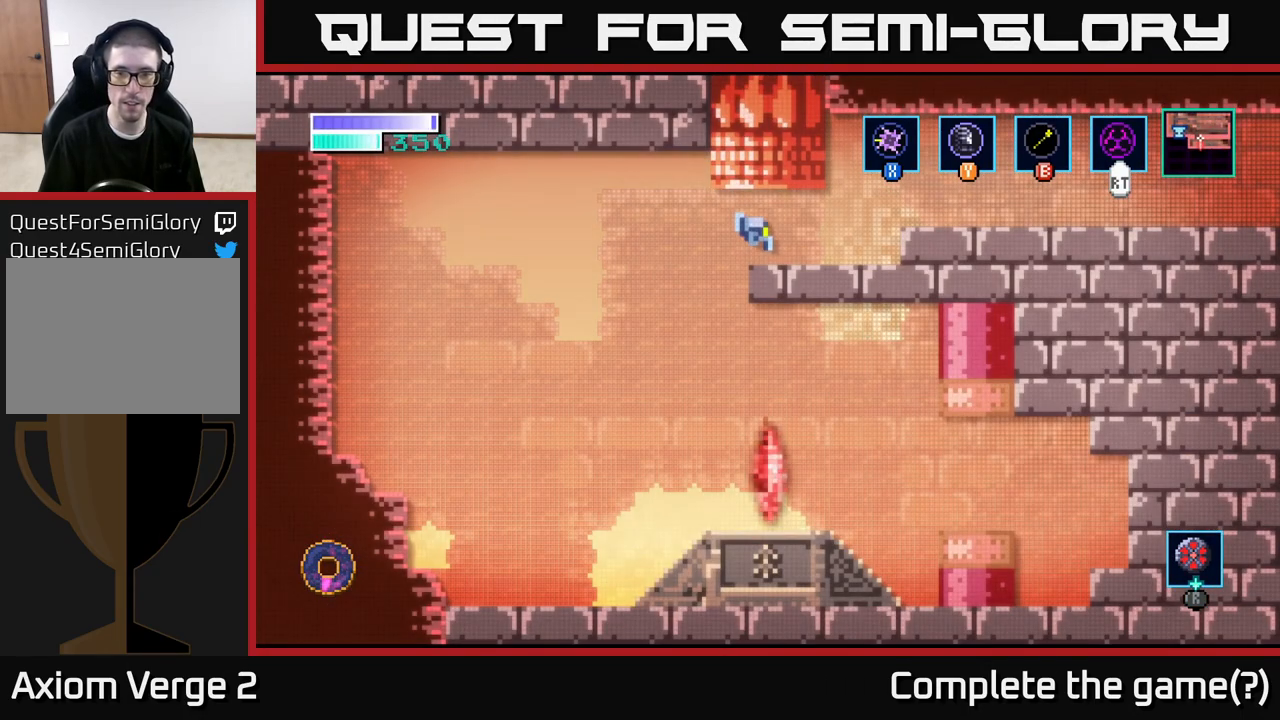
{"buttons": [], "left_stick": "right", "right_stick": "center", "events": [[267, "left_stick", "center"], [317, "left_stick", "right"]]}
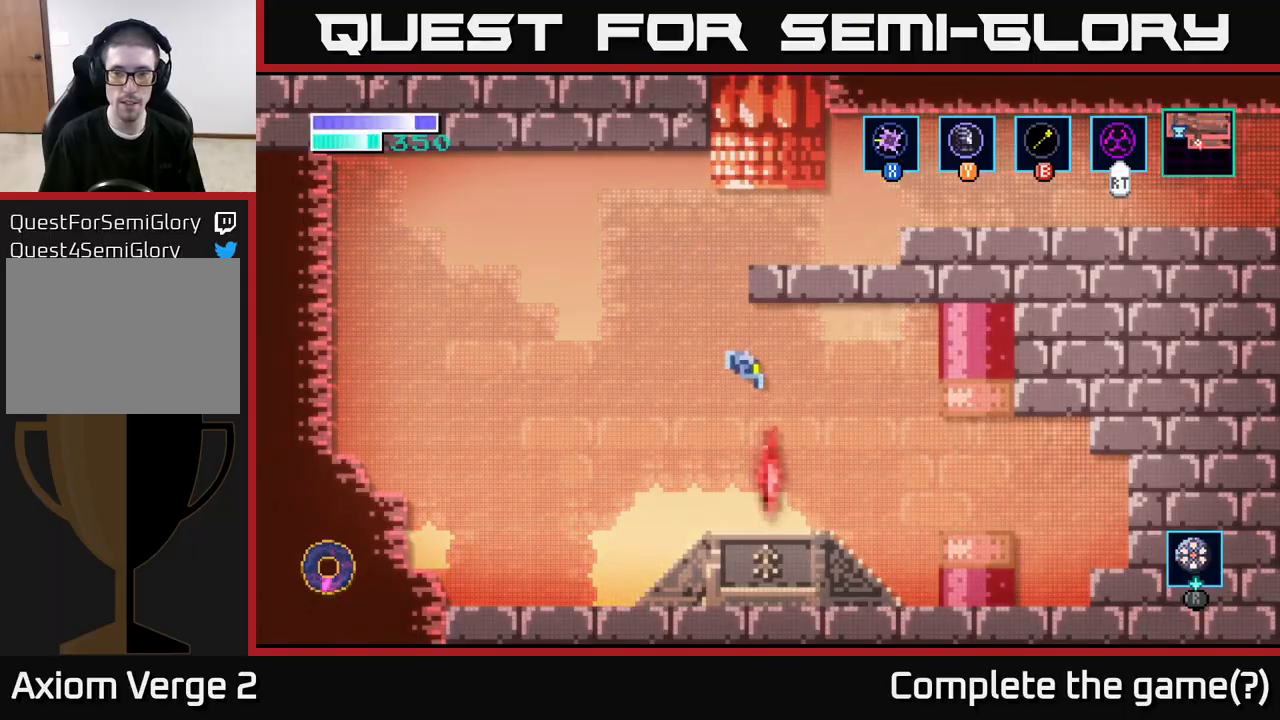
{"buttons": [], "left_stick": "center", "right_stick": "center", "events": [[117, "left_stick", "center"], [383, "left_stick", "up"], [500, "left_stick", "center"]]}
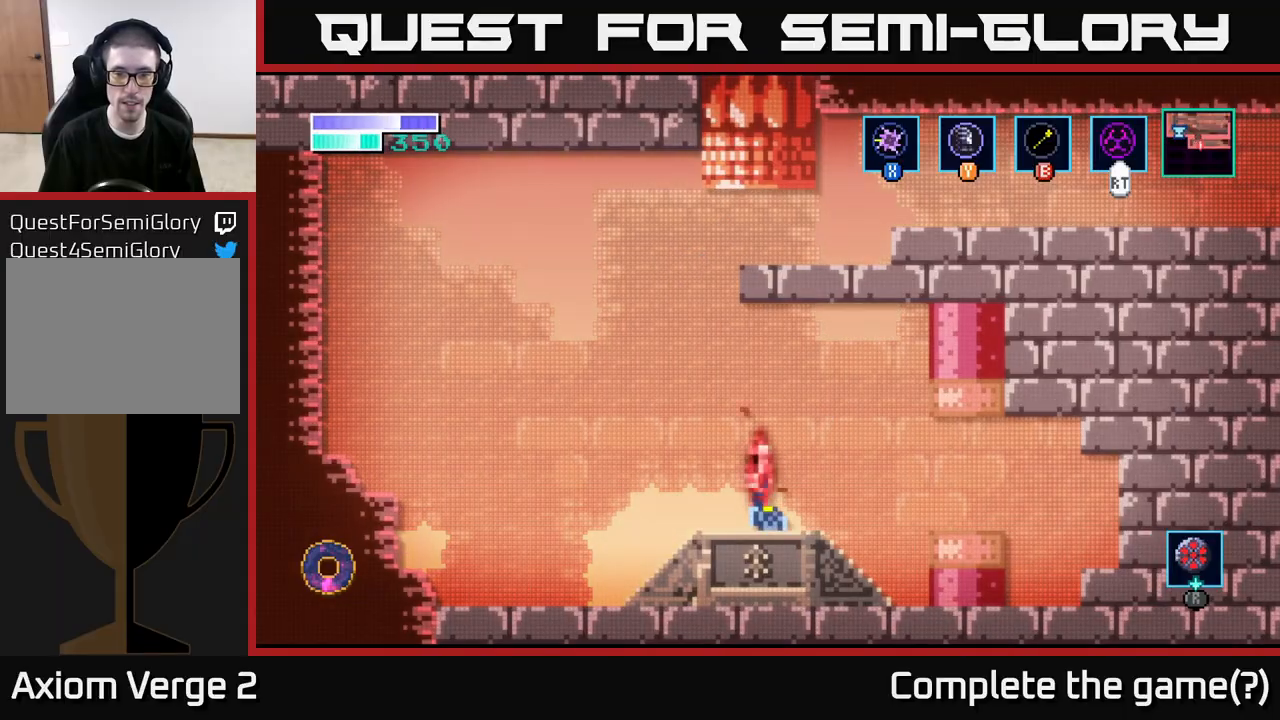
{"buttons": [], "left_stick": "center", "right_stick": "center", "events": []}